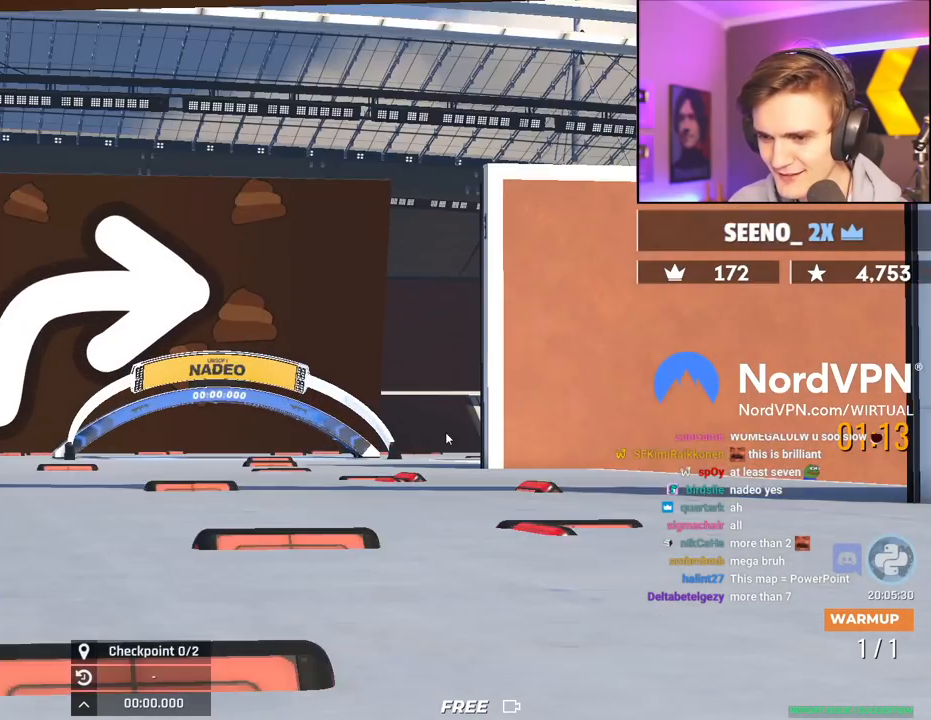
Gameplay with keyboard; each line is a JSON object with the keys held at the frame after it. "events" lists presses ("down") and releases ("up") of "brake", "down", "left", "right" and "up" between this image and that frame as [ms after this image, input, new state], when the widget could be followed in between. No other keys are recorded. Mouse input is not recorded. Key names are as the overlay labels them; some are game actions (e.g. jump) rather than physical keys.
{"keys": ["up"], "events": [[17, "up", "up"], [150, "up", "down"]]}
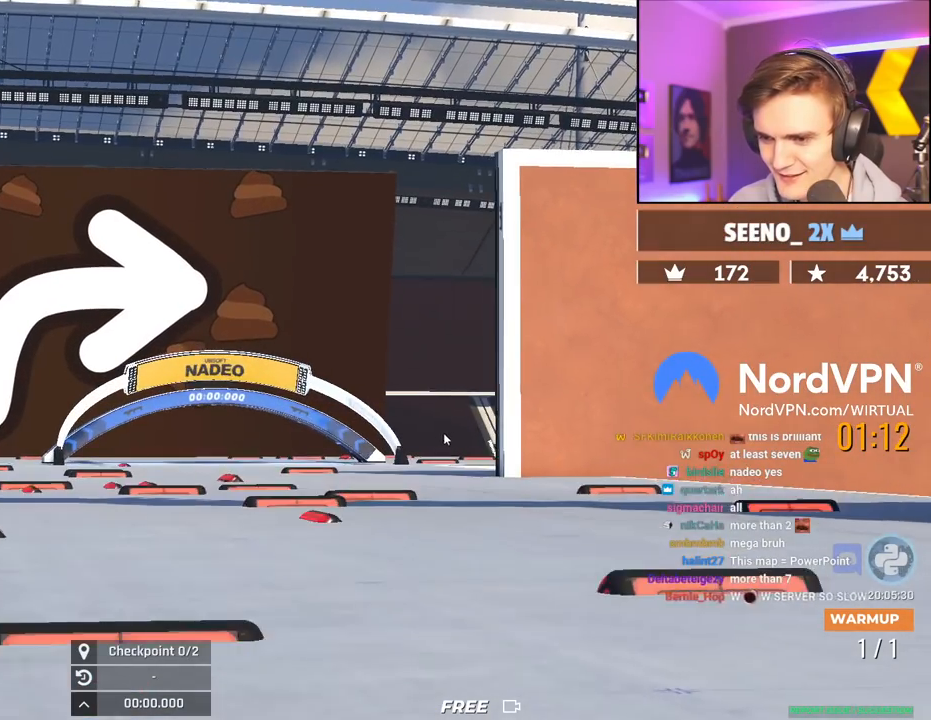
{"keys": ["up"], "events": [[117, "up", "up"], [350, "up", "down"]]}
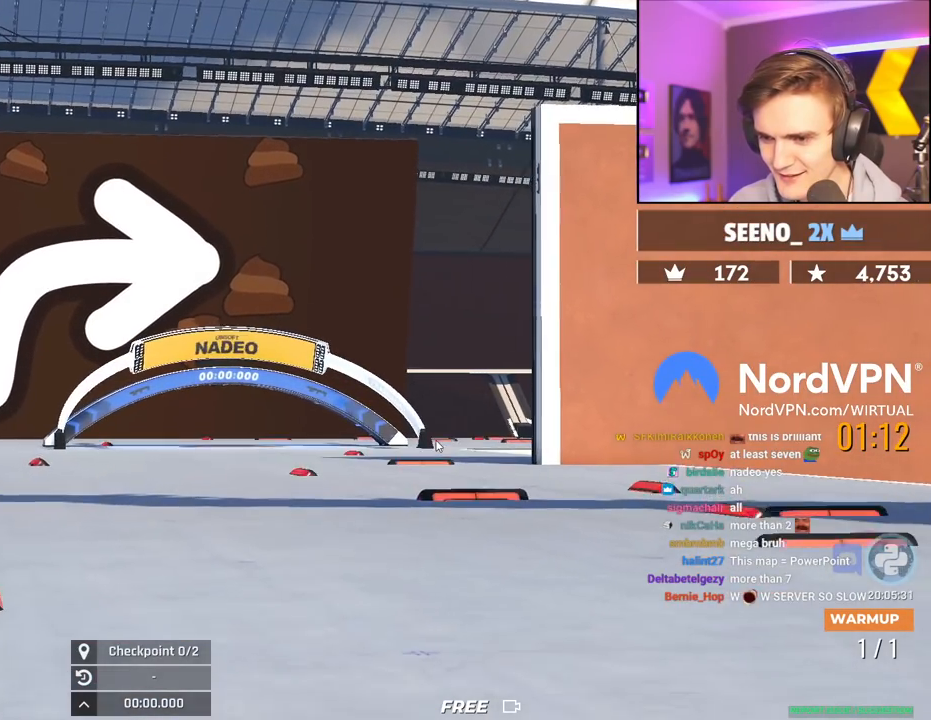
{"keys": ["left", "up"], "events": [[334, "left", "down"]]}
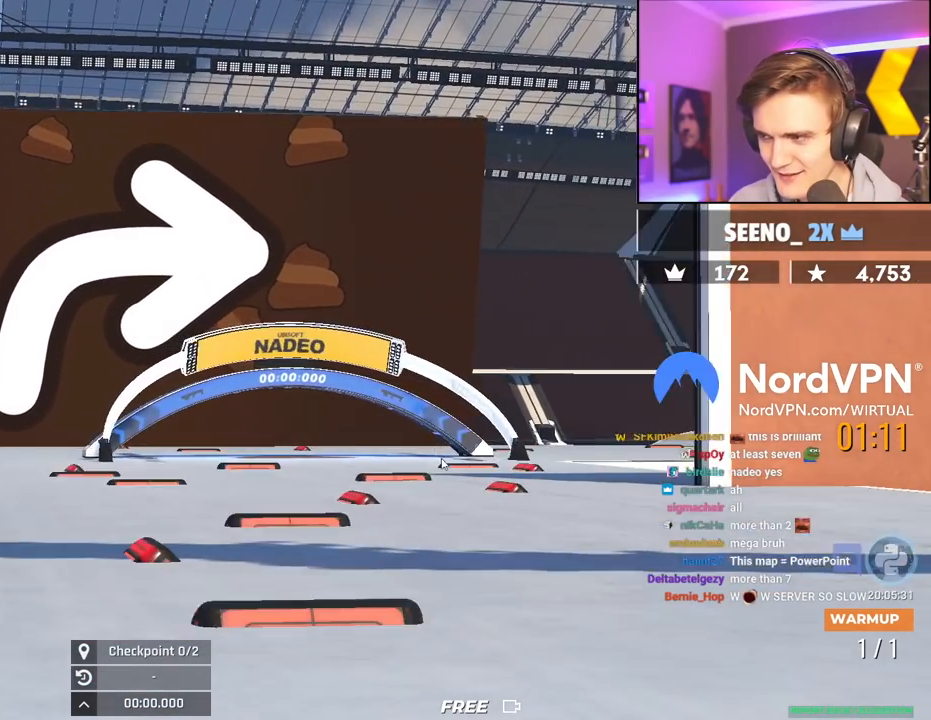
{"keys": ["up"], "events": [[67, "left", "up"], [67, "up", "up"], [434, "up", "down"]]}
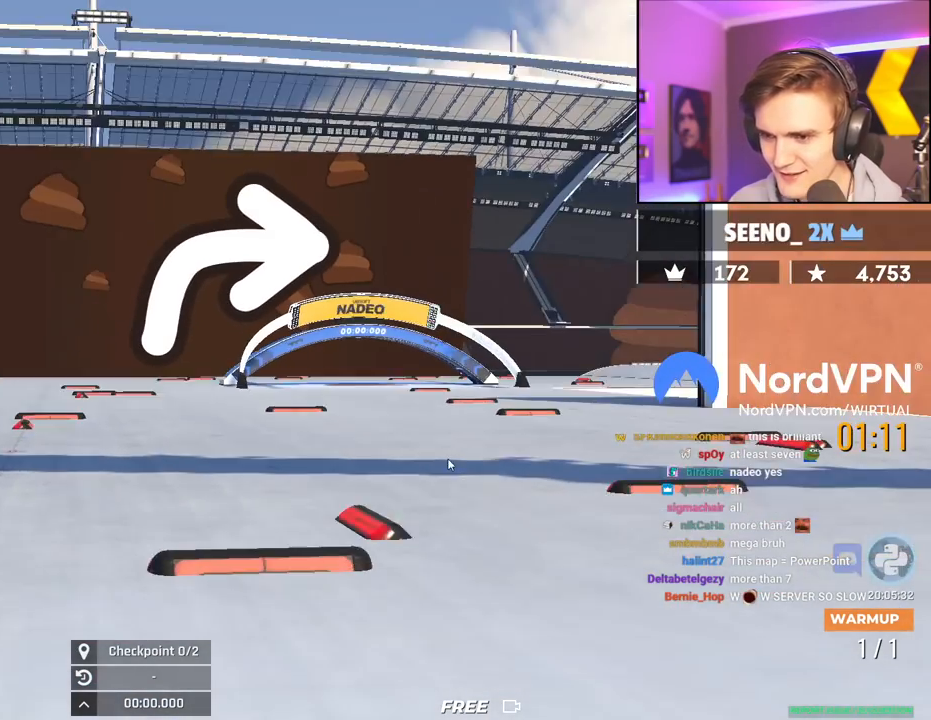
{"keys": ["up"], "events": []}
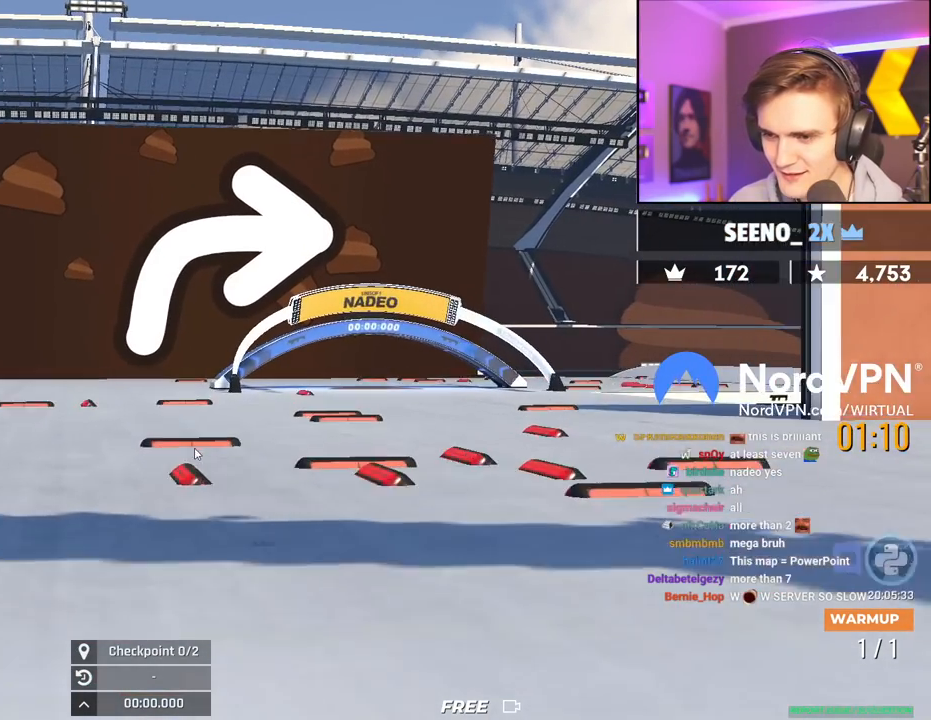
{"keys": ["up"], "events": [[134, "up", "up"], [234, "up", "down"]]}
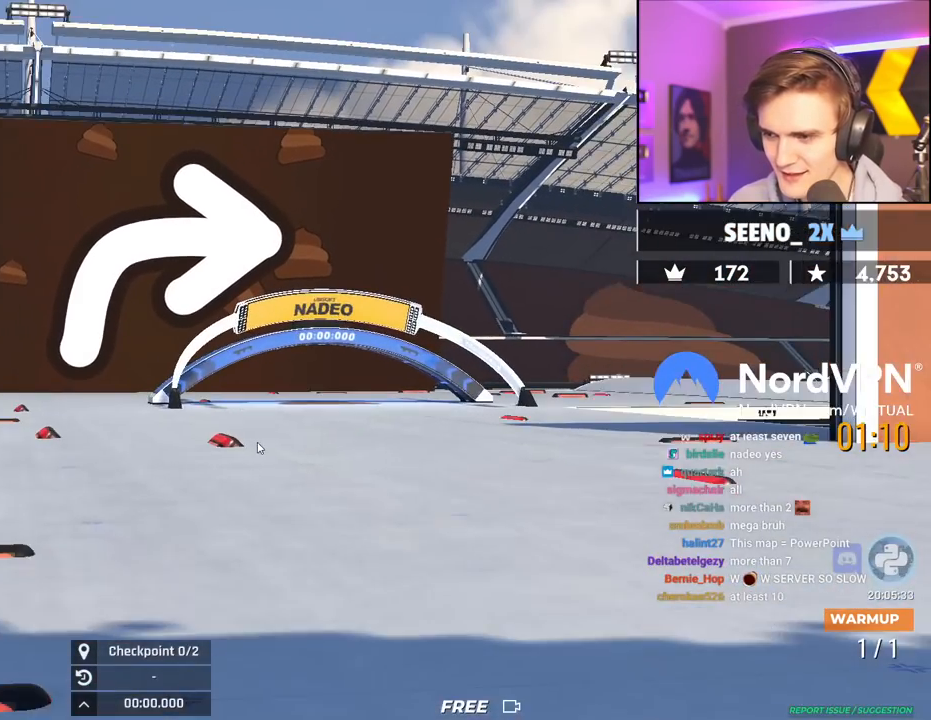
{"keys": ["left", "up"], "events": [[484, "left", "down"]]}
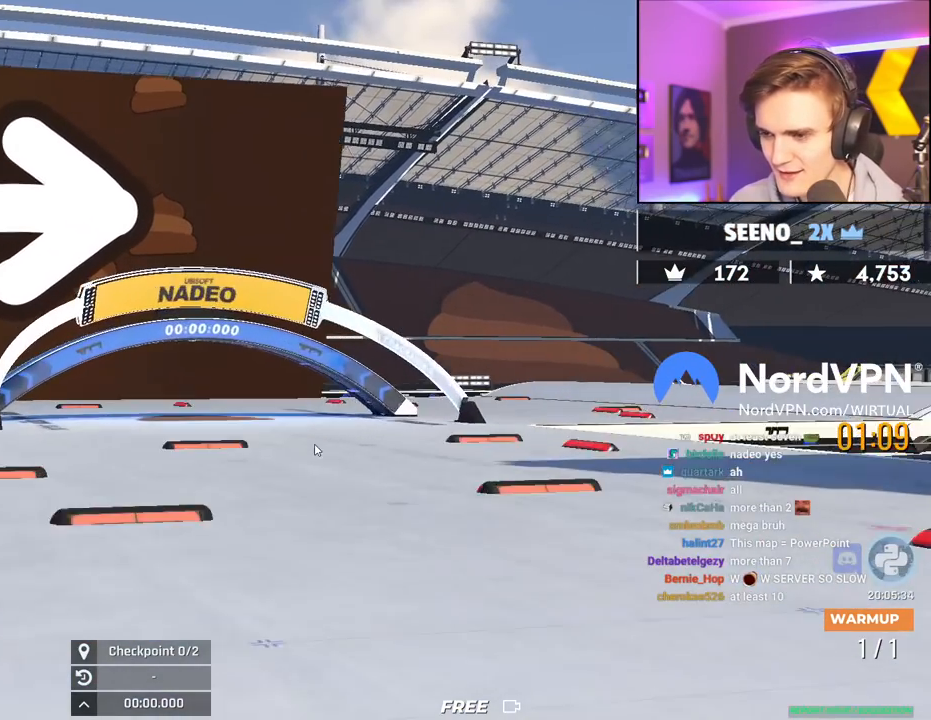
{"keys": ["up"], "events": [[117, "left", "up"]]}
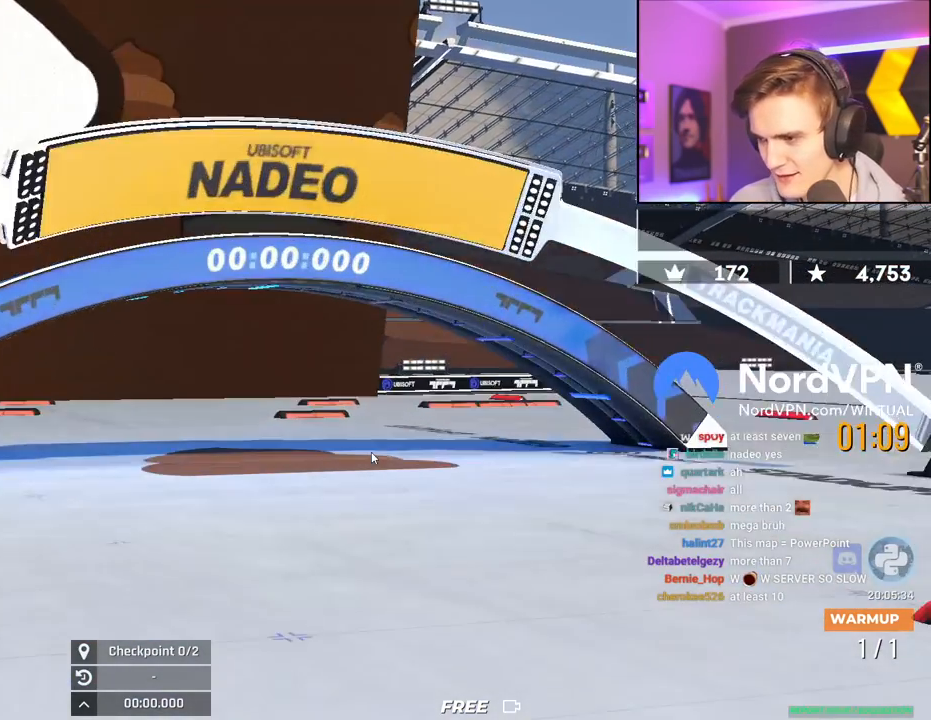
{"keys": ["up"], "events": [[184, "up", "up"], [334, "up", "down"]]}
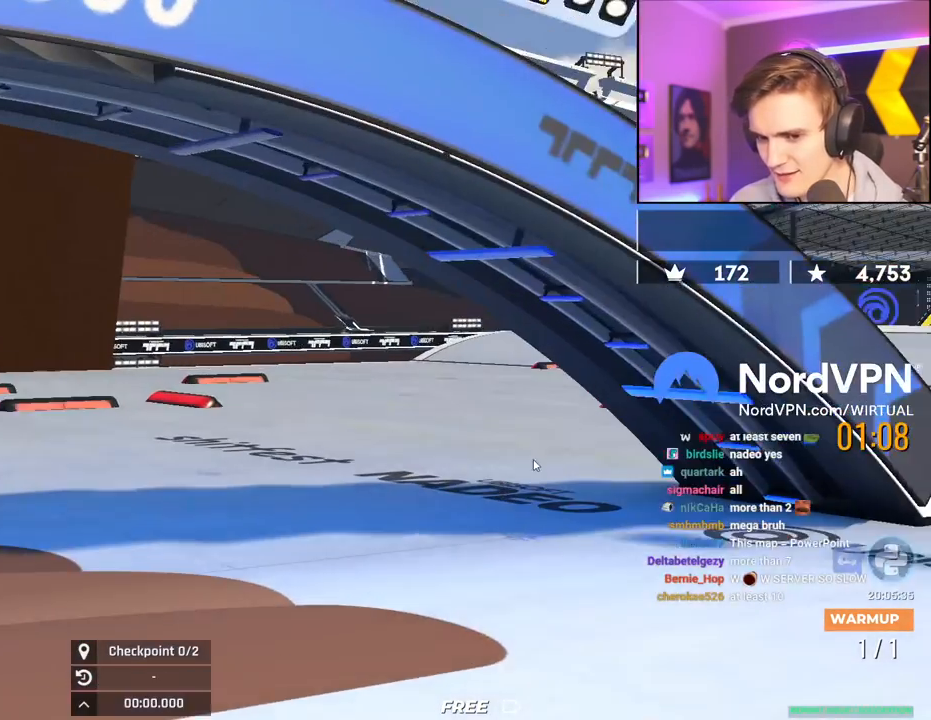
{"keys": [], "events": [[384, "up", "up"]]}
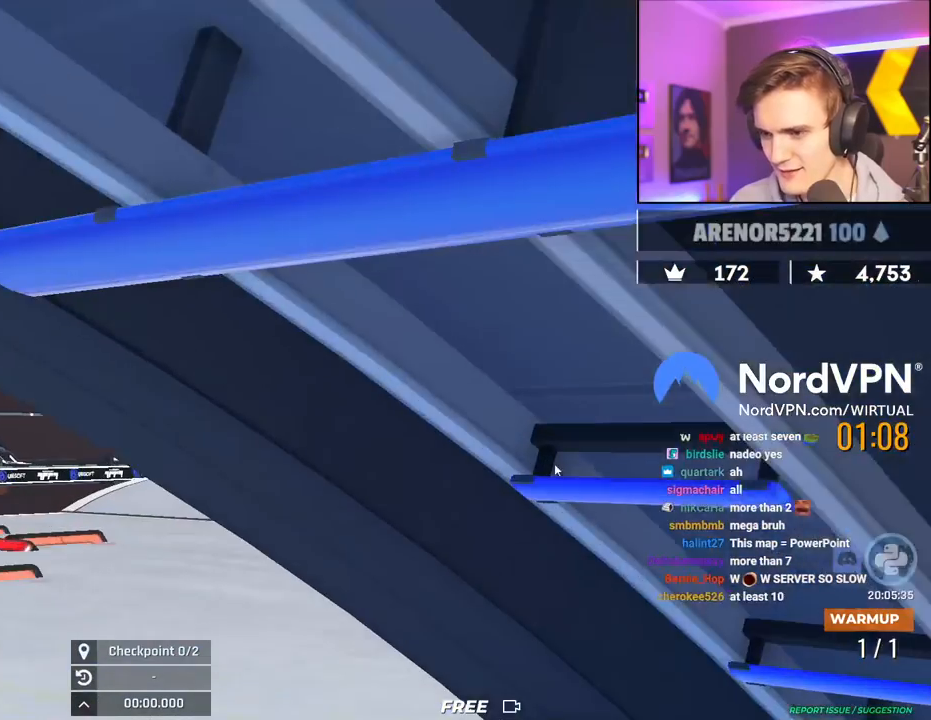
{"keys": [], "events": [[84, "left", "down"], [84, "up", "down"], [450, "left", "up"], [500, "up", "up"]]}
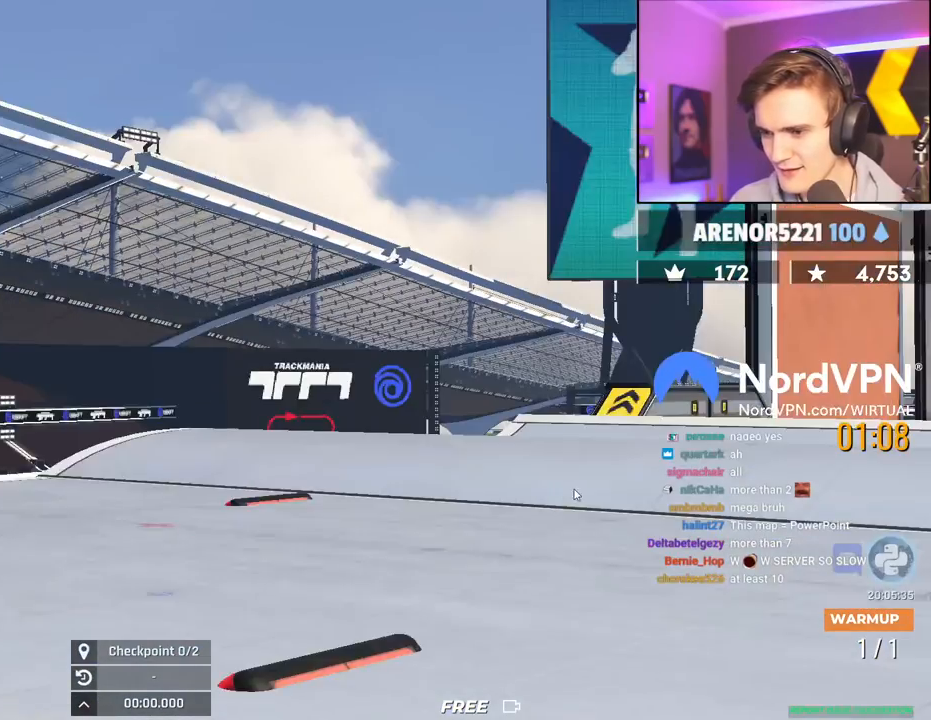
{"keys": ["up"], "events": [[417, "up", "down"]]}
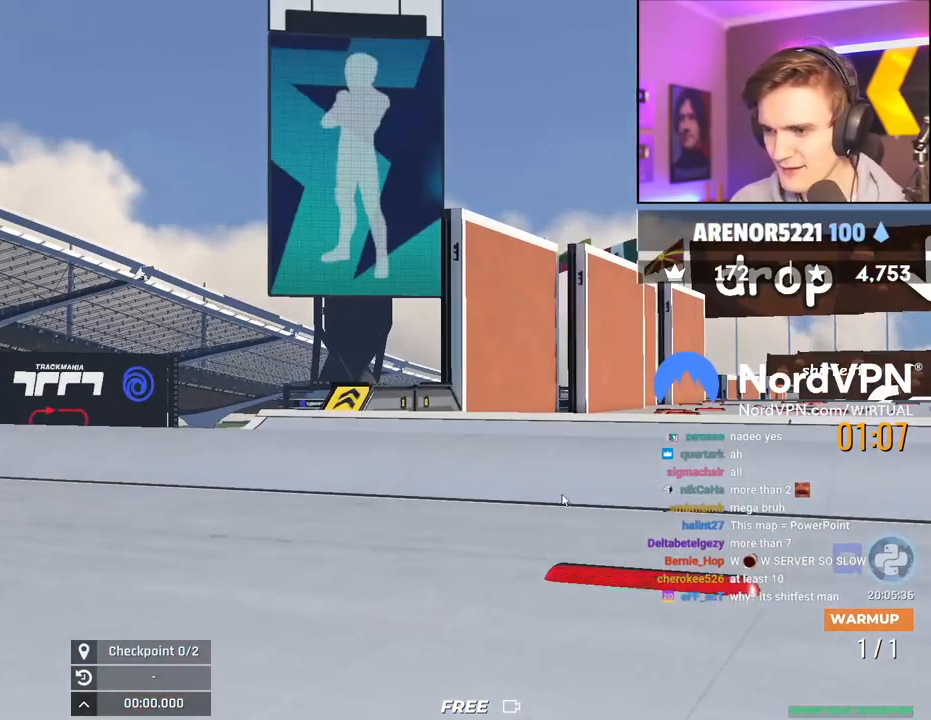
{"keys": ["up"], "events": []}
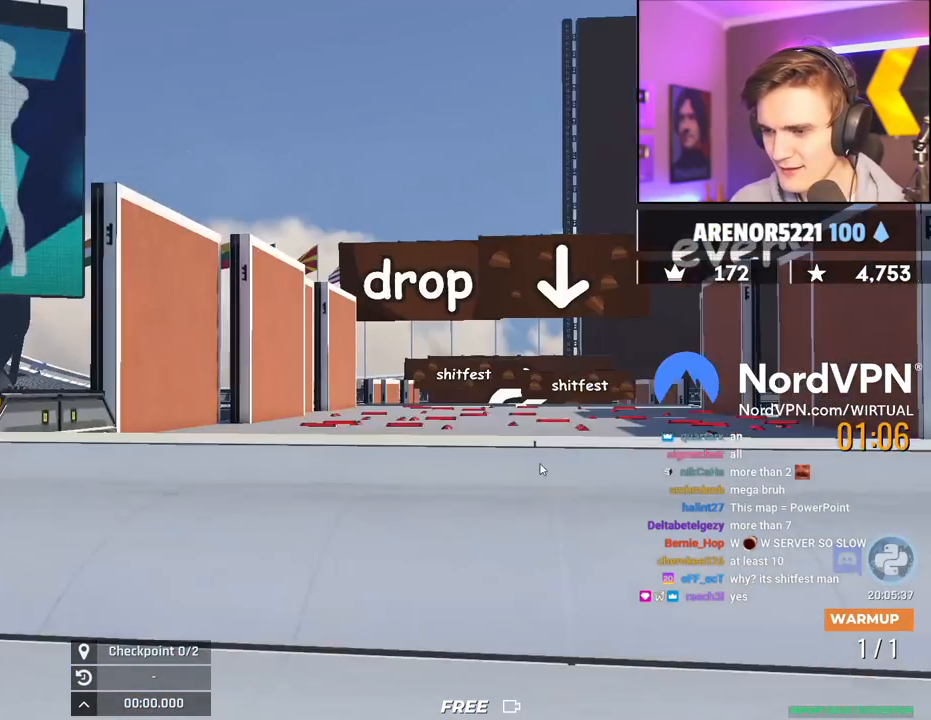
{"keys": ["up"], "events": [[84, "up", "up"], [317, "up", "down"]]}
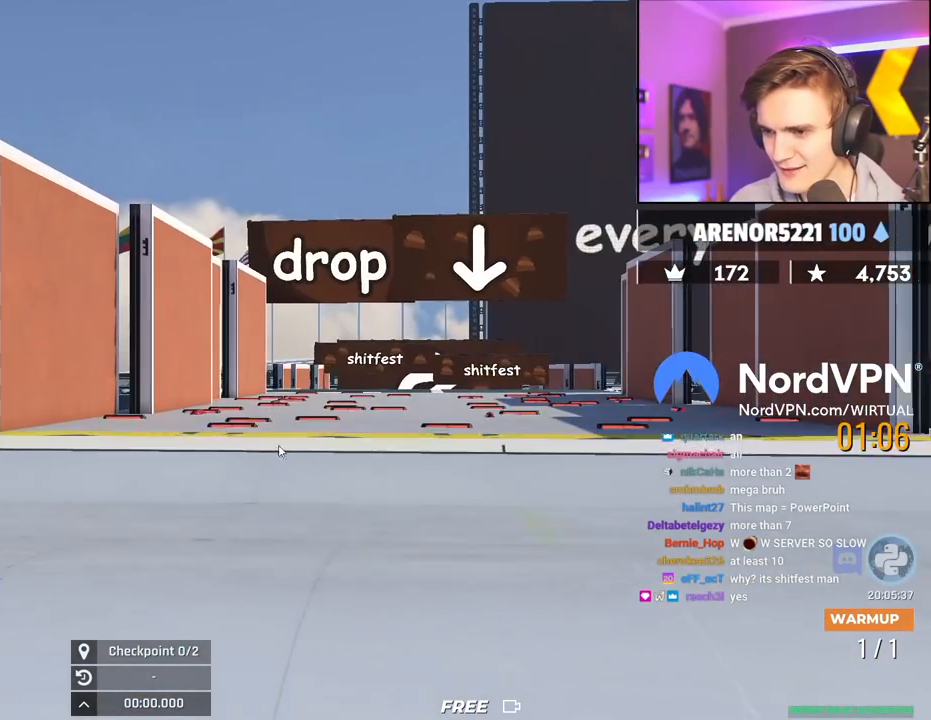
{"keys": ["up"], "events": []}
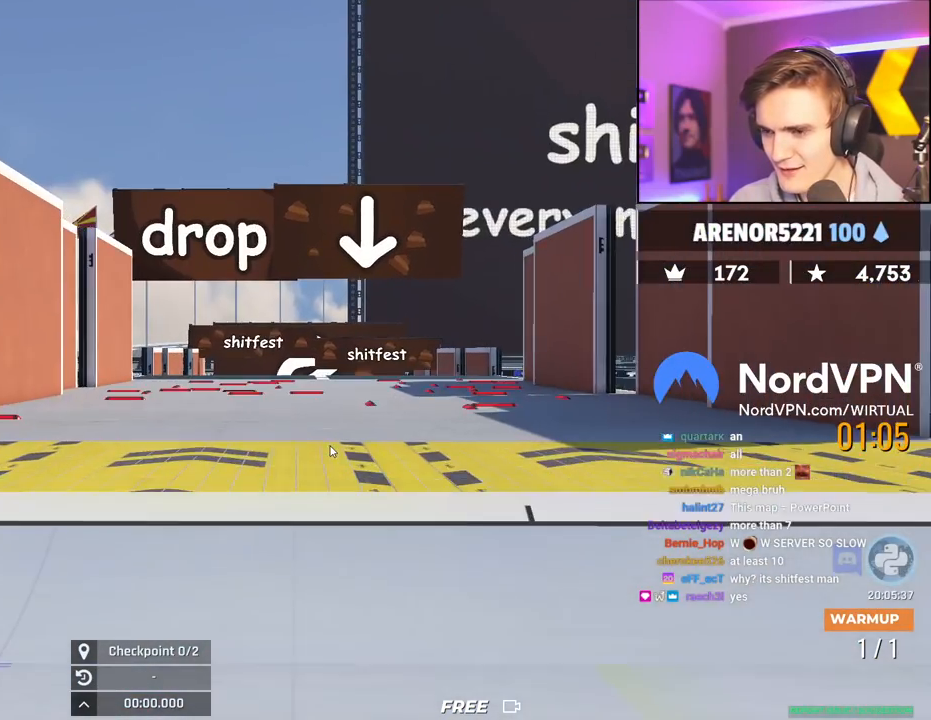
{"keys": ["up"], "events": []}
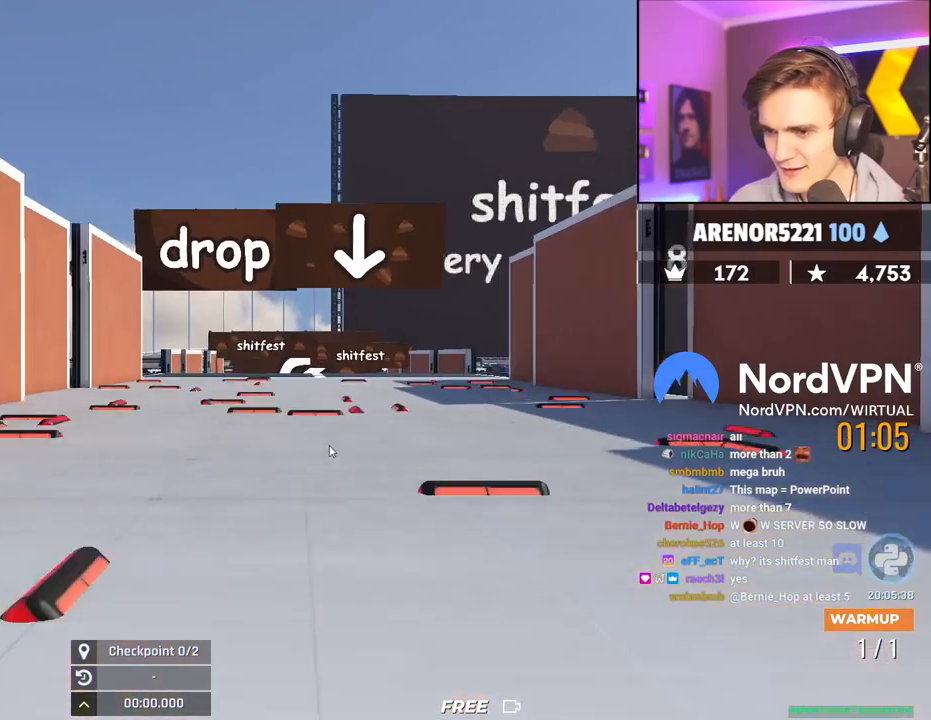
{"keys": ["up"], "events": [[84, "up", "up"], [217, "up", "down"]]}
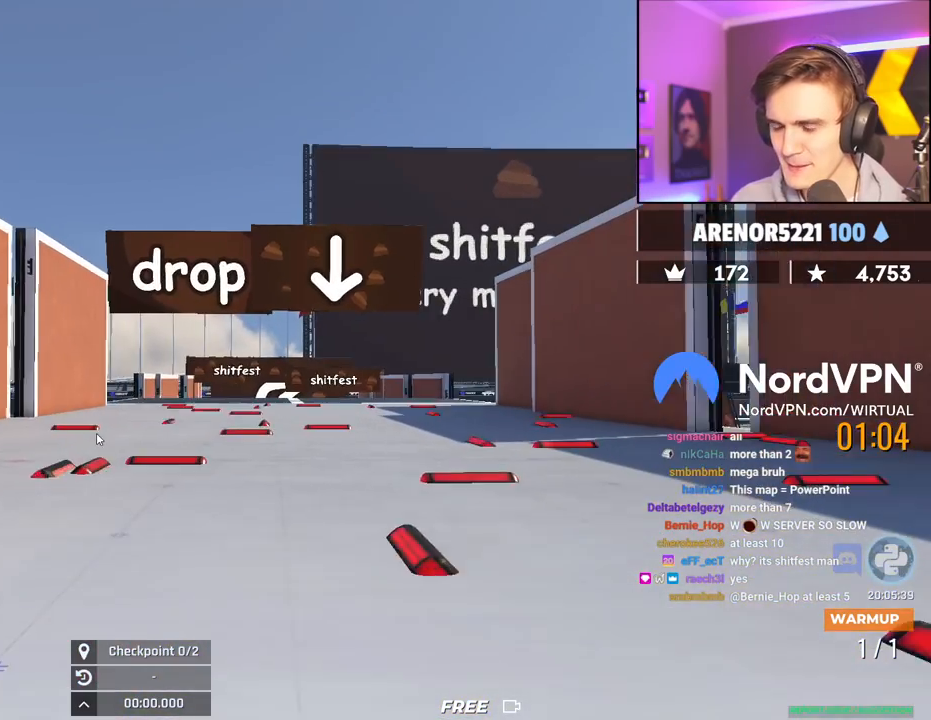
{"keys": ["up"], "events": []}
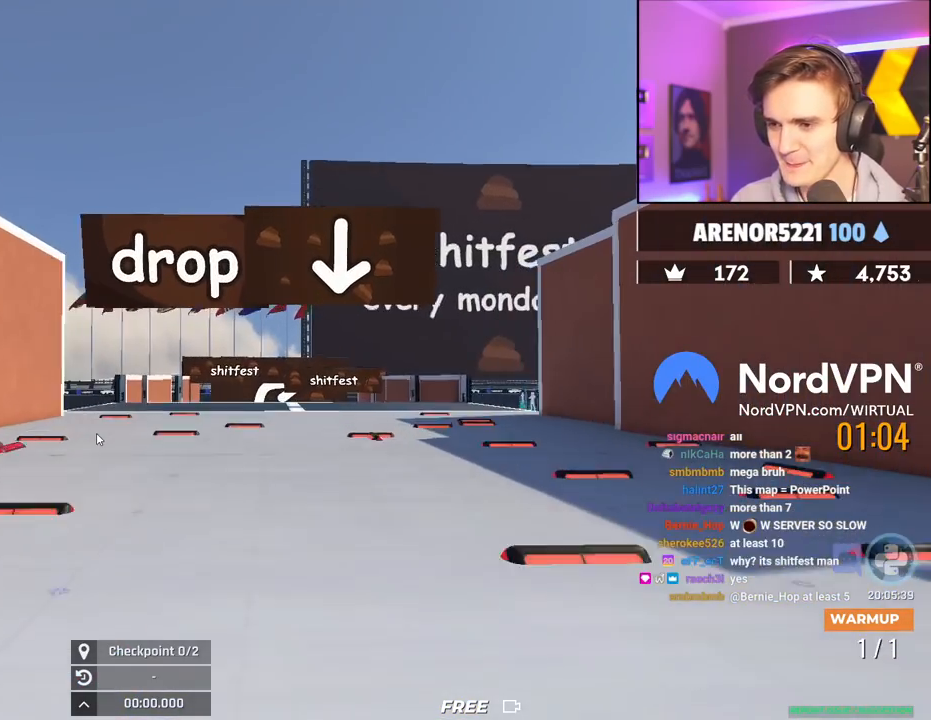
{"keys": ["up"], "events": []}
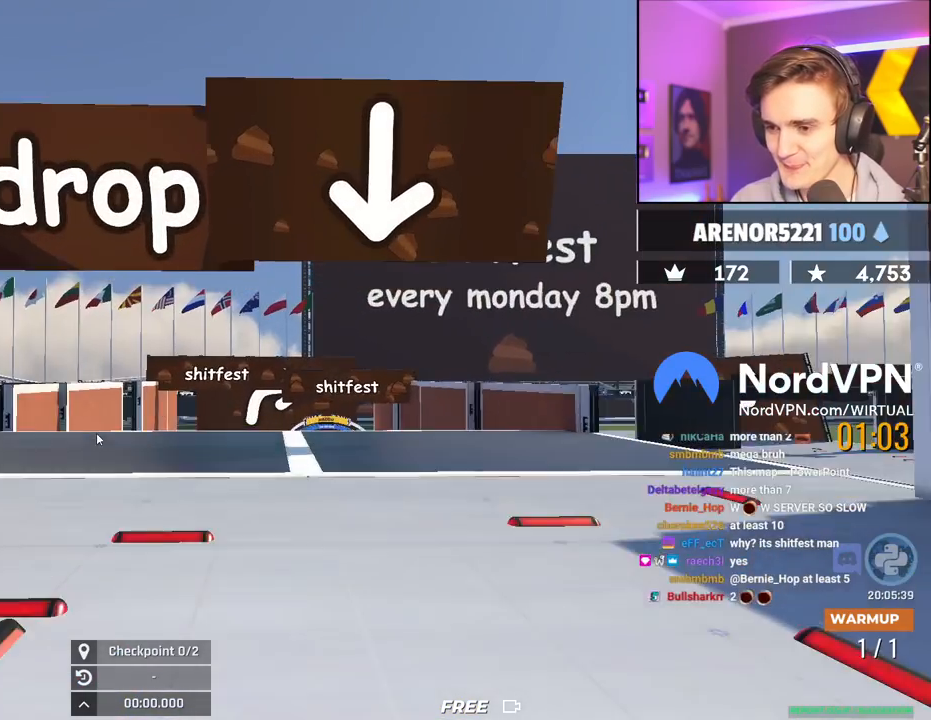
{"keys": ["up"], "events": [[400, "up", "up"], [500, "up", "down"]]}
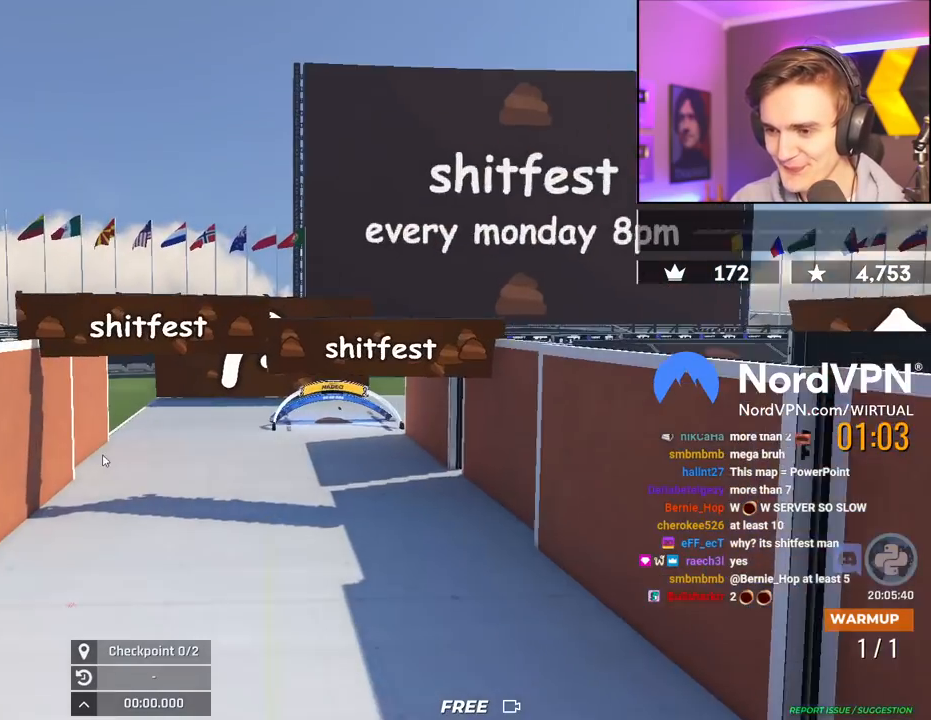
{"keys": ["left", "up"], "events": [[284, "left", "down"]]}
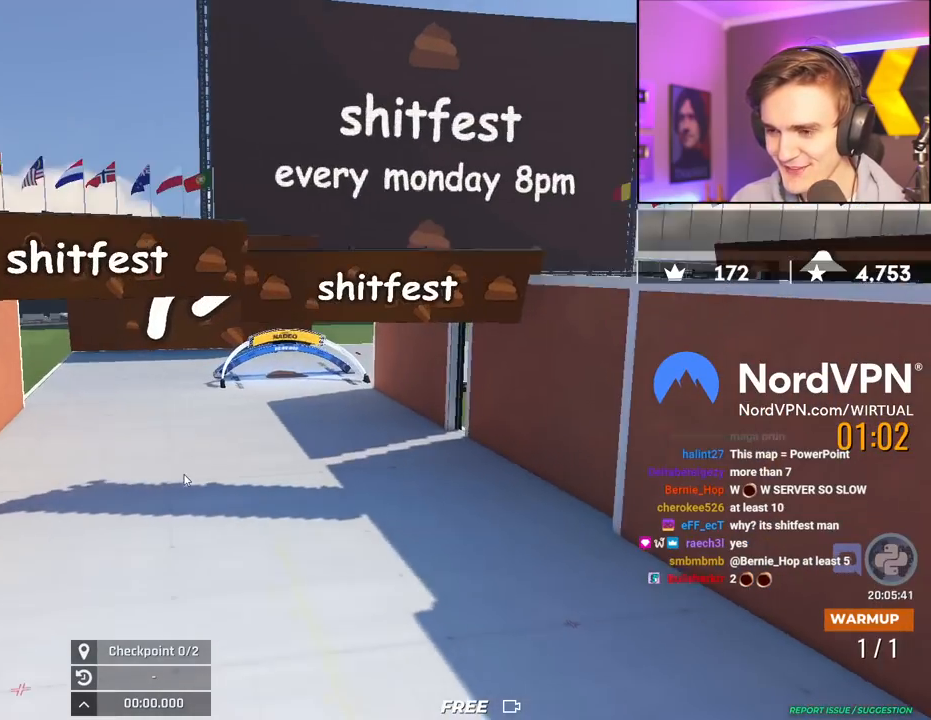
{"keys": ["left", "up"], "events": [[17, "left", "up"], [384, "left", "down"]]}
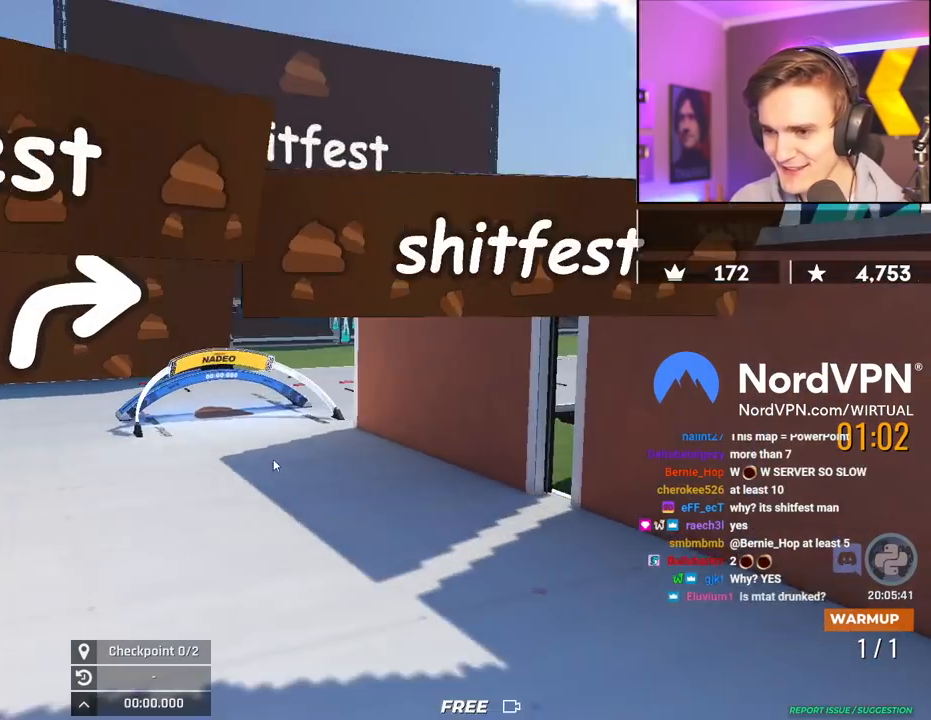
{"keys": [], "events": [[117, "left", "up"], [400, "left", "down"], [500, "left", "up"], [500, "up", "up"]]}
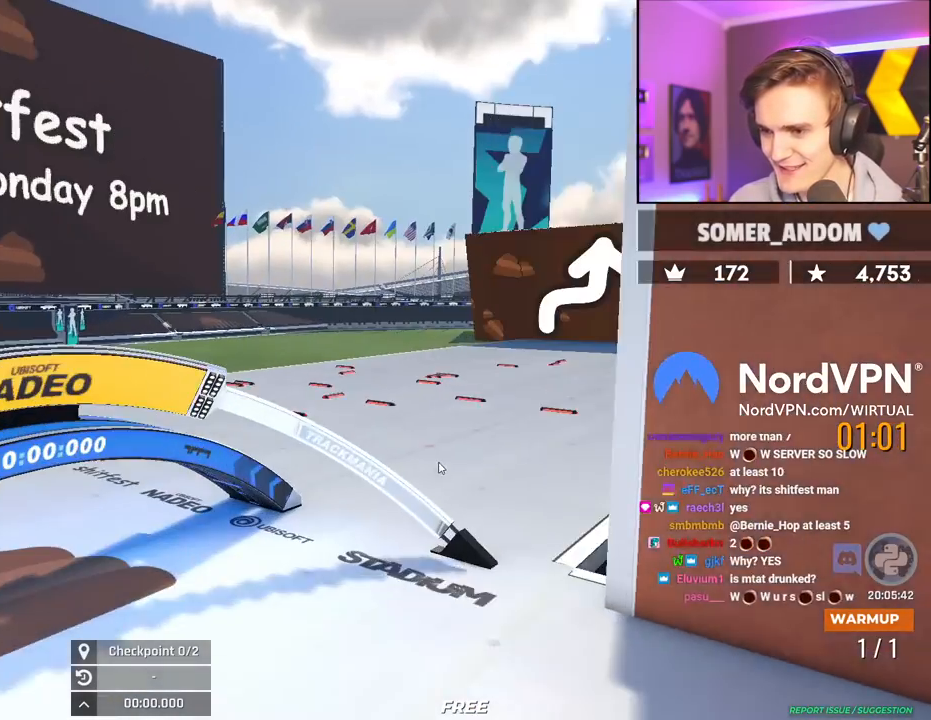
{"keys": ["left", "up"], "events": [[234, "left", "down"], [284, "up", "down"]]}
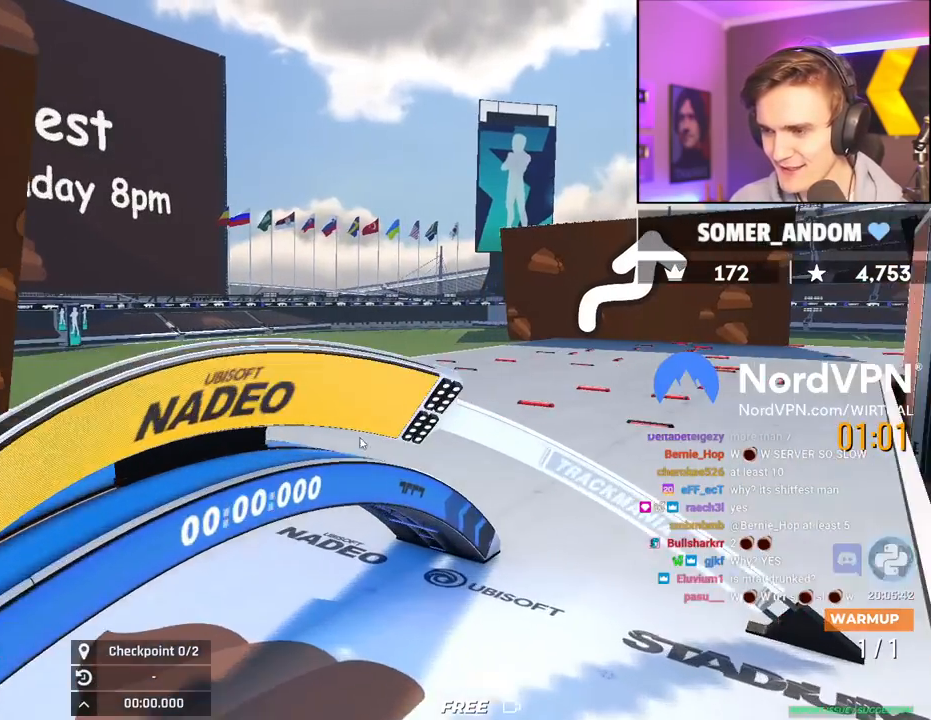
{"keys": ["left", "up"], "events": [[150, "left", "up"], [200, "up", "up"], [350, "up", "down"], [384, "left", "down"]]}
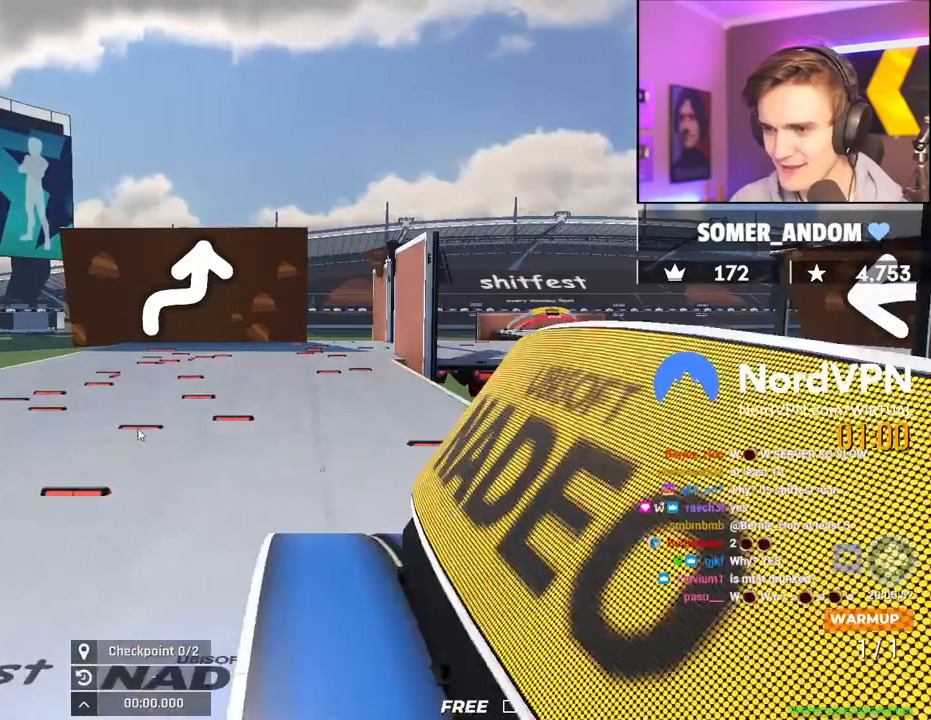
{"keys": ["left", "up"], "events": []}